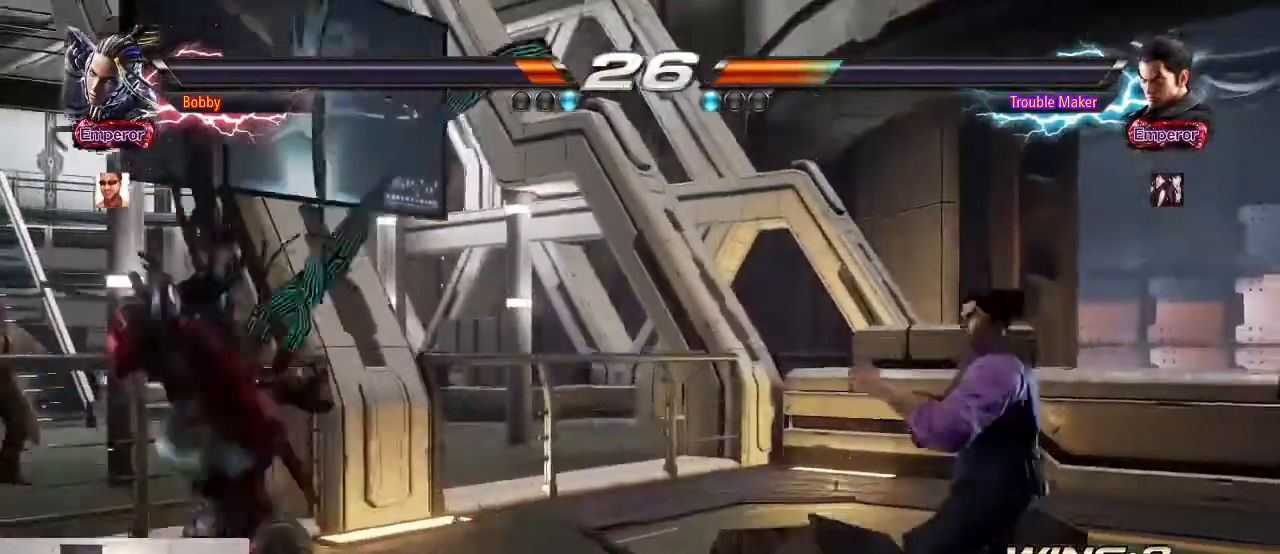
Gameplay with a controller (arcade stick); each line is a JSON object with the inputs held at the frame after it. "events" lists button and stick changes between this image and that frame as [ms after this image, input, new state], when the widget could be followed in between. Not read: L3 R3.
{"buttons": [], "left_stick": "down", "events": [[33, "left_stick", "center"], [333, "left_stick", "right"], [433, "left_stick", "center"], [500, "left_stick", "down"]]}
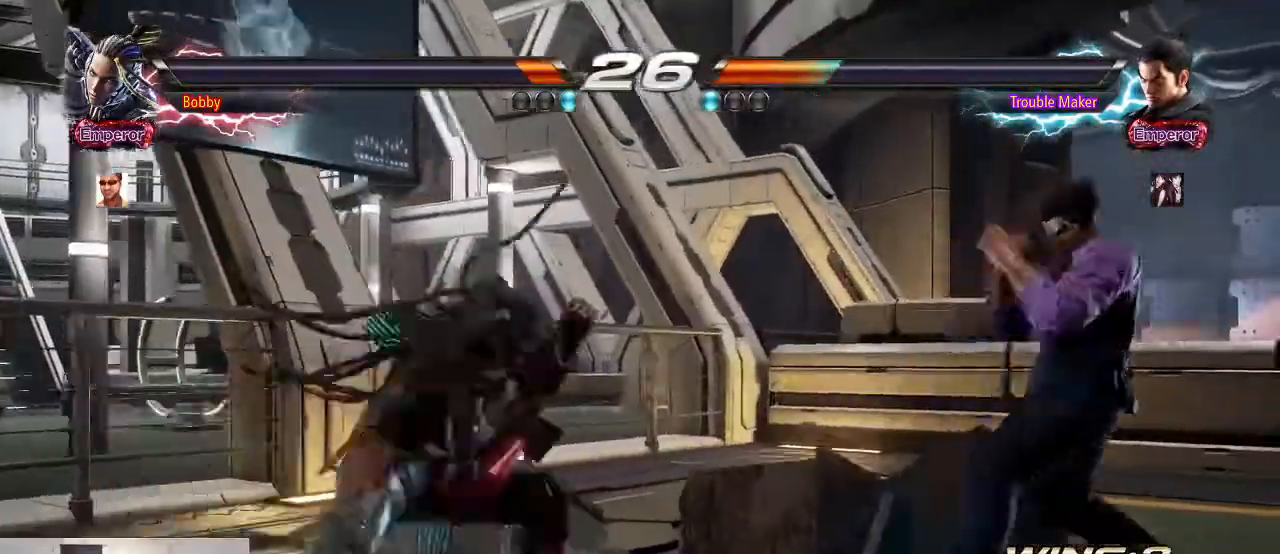
{"buttons": [], "left_stick": "center", "events": [[100, "left_stick", "center"], [200, "left_stick", "down"], [267, "left_stick", "center"]]}
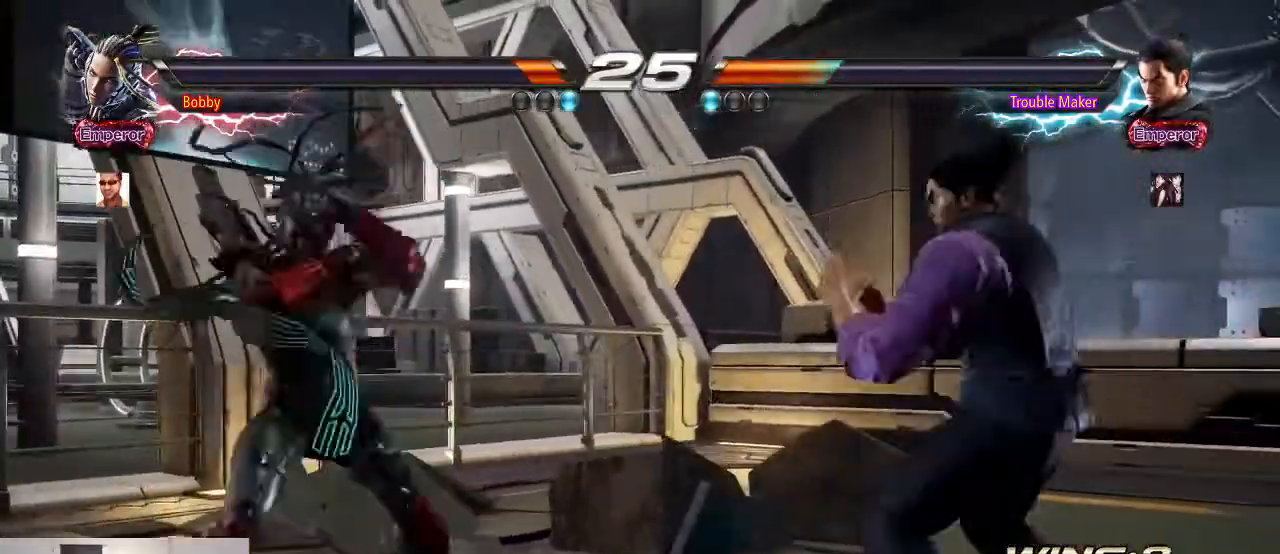
{"buttons": [], "left_stick": "left", "events": [[67, "left_stick", "right"], [200, "left_stick", "center"], [400, "left_stick", "left"]]}
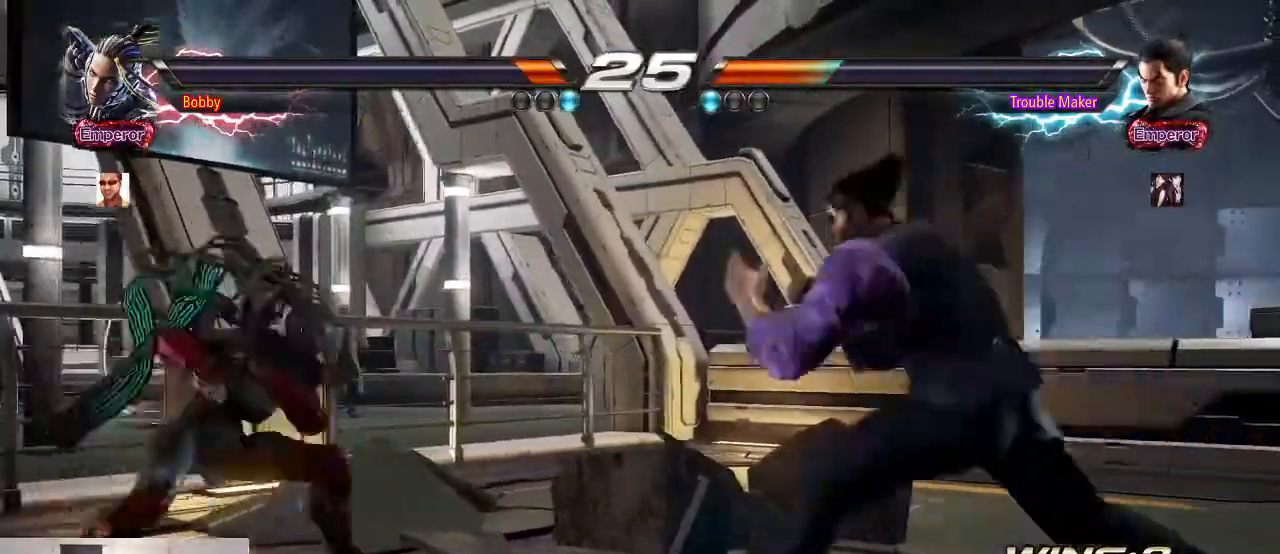
{"buttons": [], "left_stick": "right", "events": [[133, "left_stick", "center"], [200, "left_stick", "right"]]}
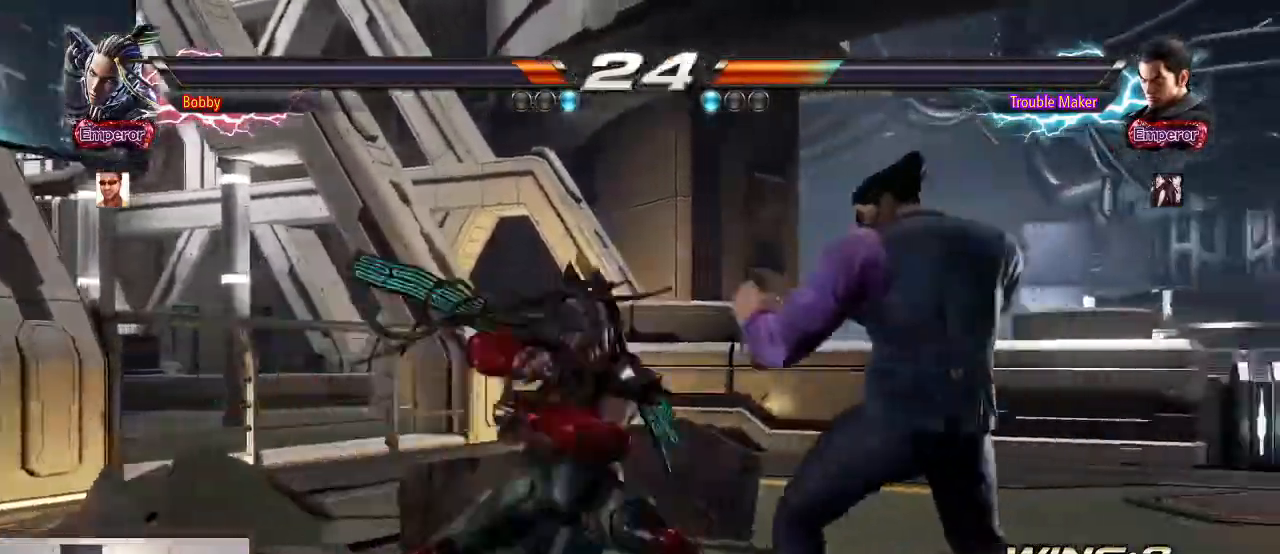
{"buttons": [], "left_stick": "center"}
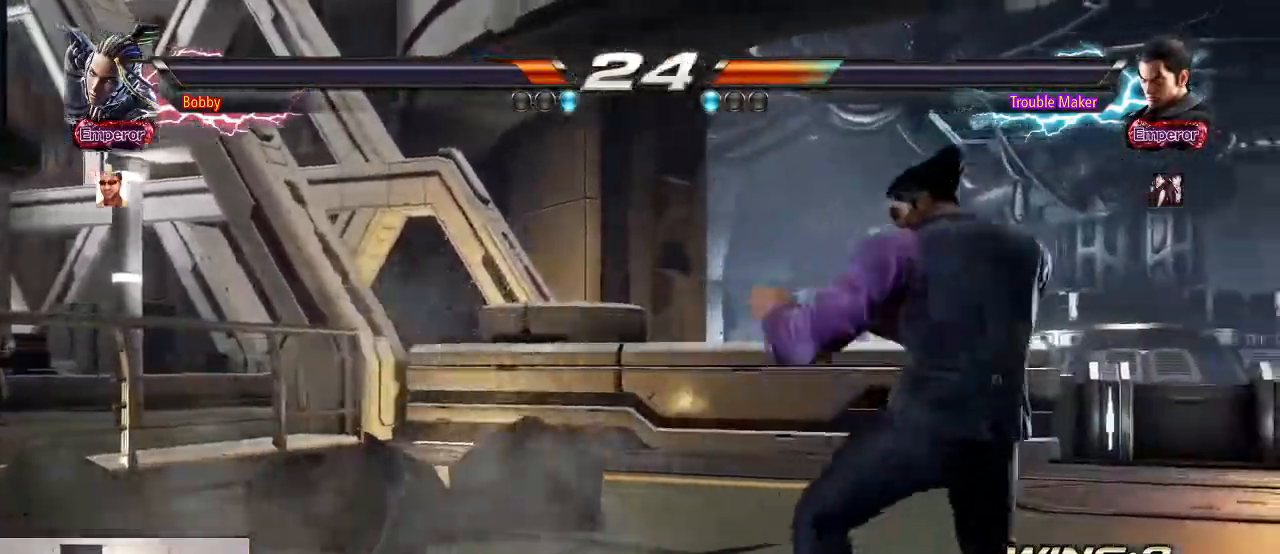
{"buttons": [], "left_stick": "right", "events": [[67, "left_stick", "right"]]}
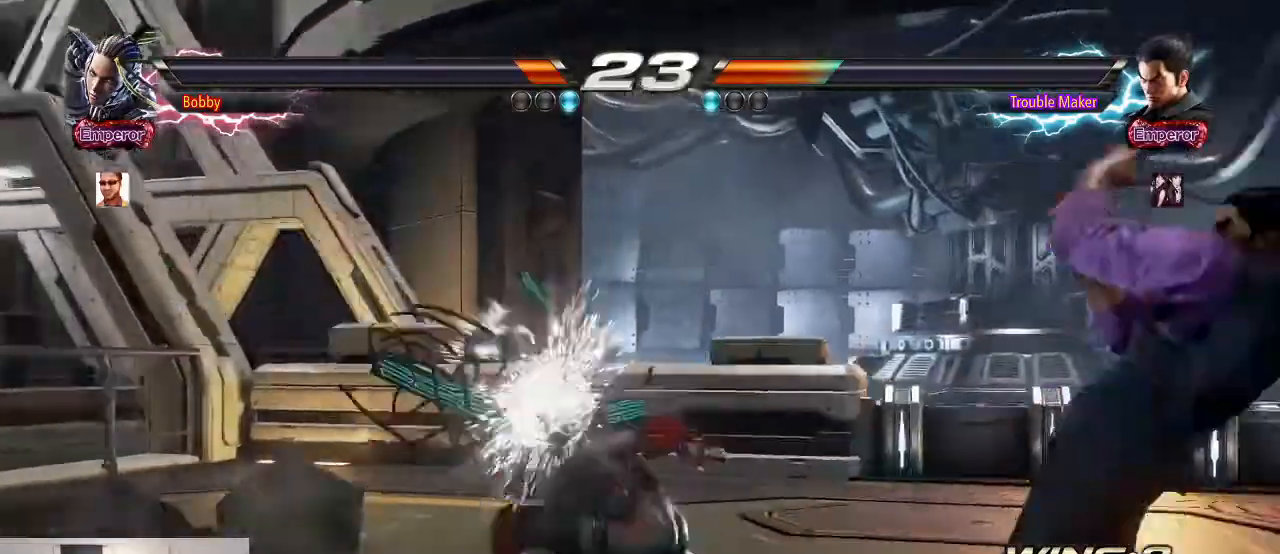
{"buttons": [], "left_stick": "down-left", "events": [[100, "left_stick", "center"], [367, "TRIANGLE", "down"], [367, "left_stick", "down-left"], [433, "TRIANGLE", "up"]]}